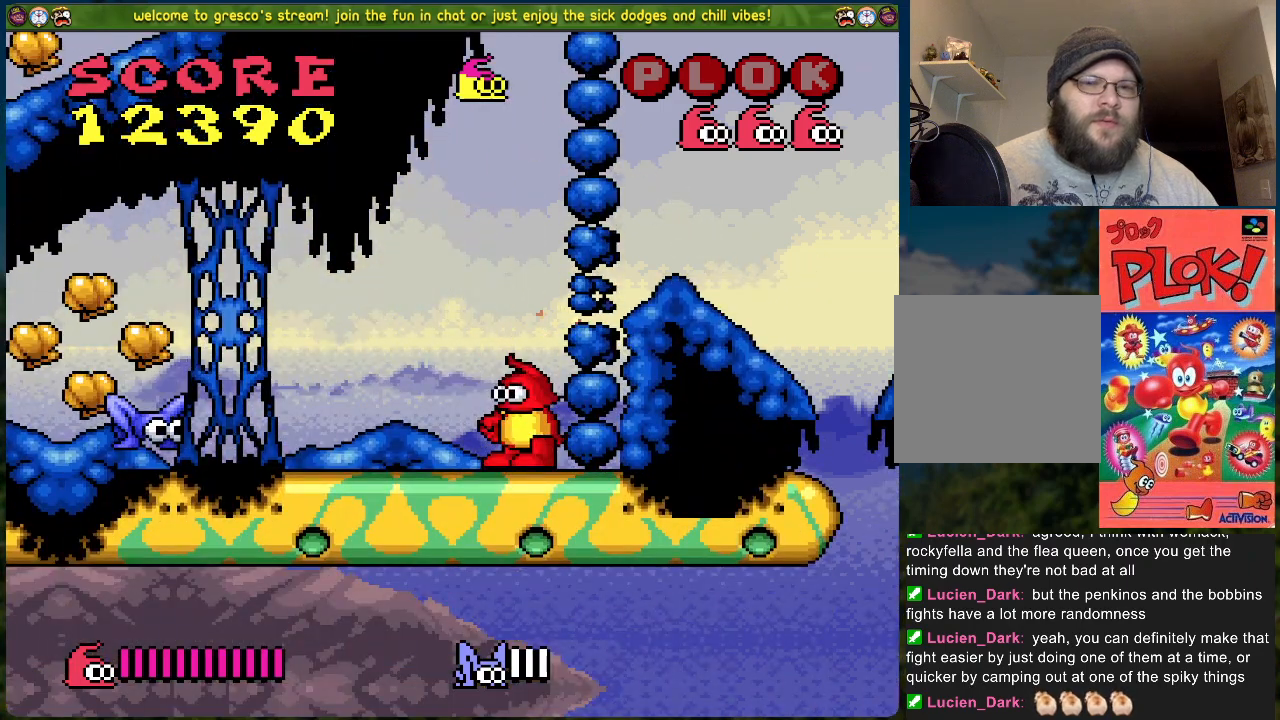
Gameplay with a controller (Xbox layout); each line is a JSON object with the inputs held at the frame after it. "events" lists button and stick changes between this image and that frame as [ms after this image, input, new state], when the widget could be followed in between. Not read: right_stick.
{"buttons": ["X"], "left_stick": "center", "events": [[334, "A", "down"], [417, "X", "down"], [484, "A", "up"]]}
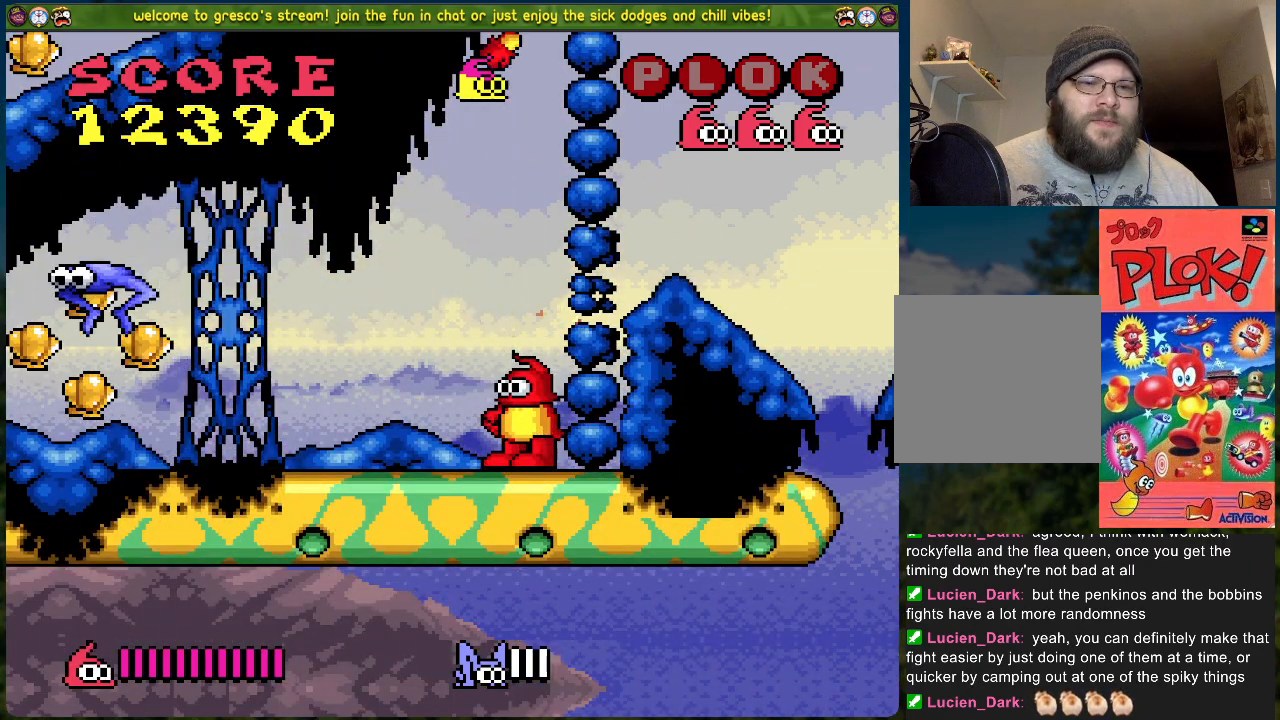
{"buttons": [], "left_stick": "center", "events": [[17, "X", "up"]]}
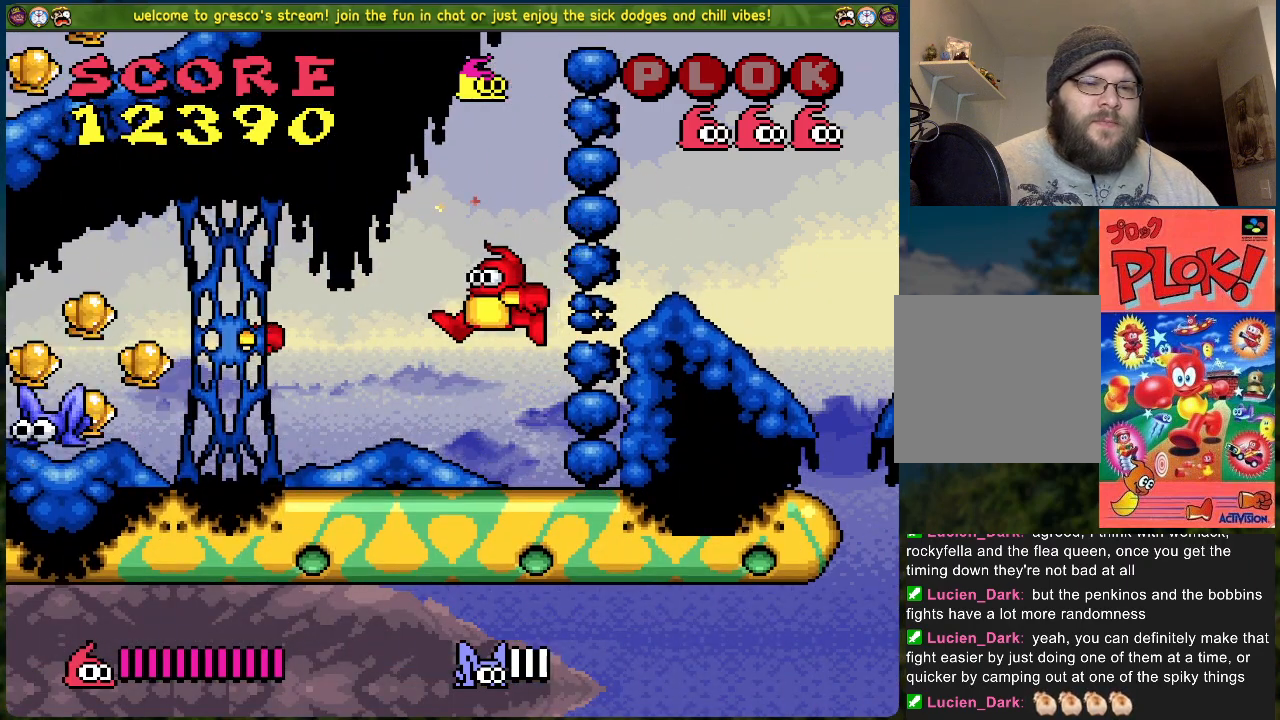
{"buttons": [], "left_stick": "center", "events": [[34, "X", "down"], [168, "X", "up"], [318, "Y", "down"], [418, "Y", "up"]]}
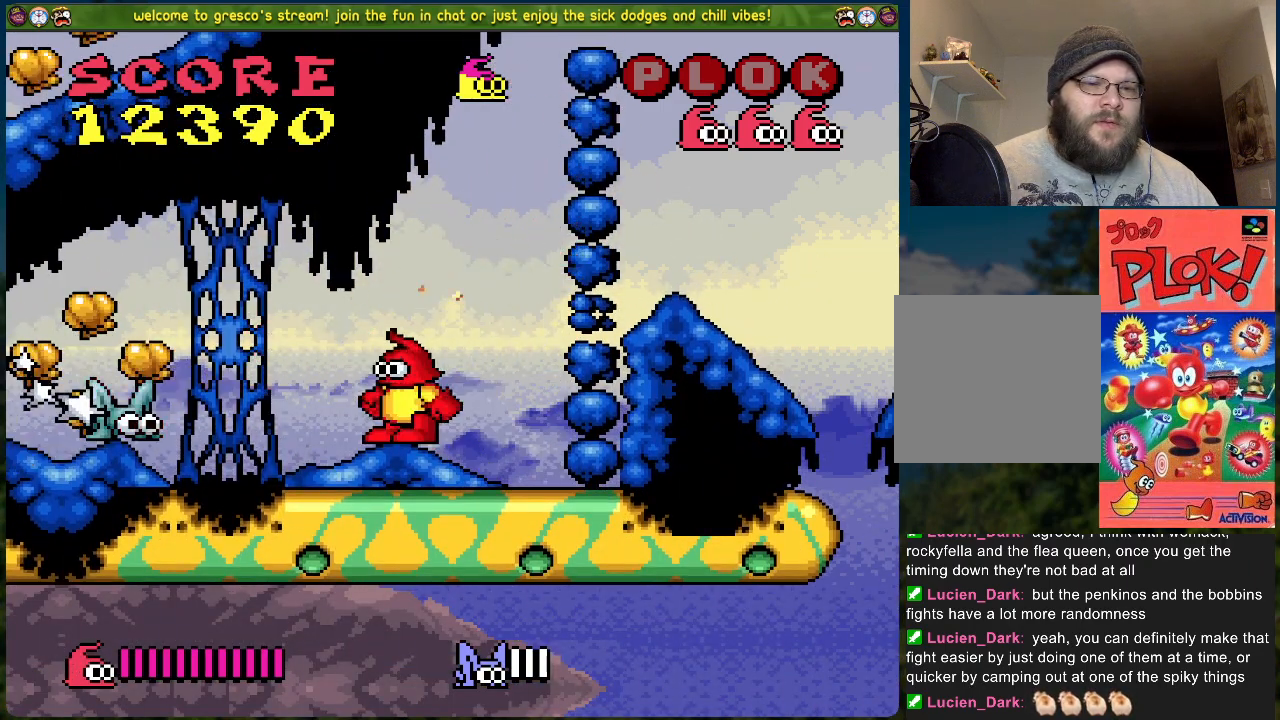
{"buttons": [], "left_stick": "center", "events": [[351, "X", "down"], [485, "X", "up"]]}
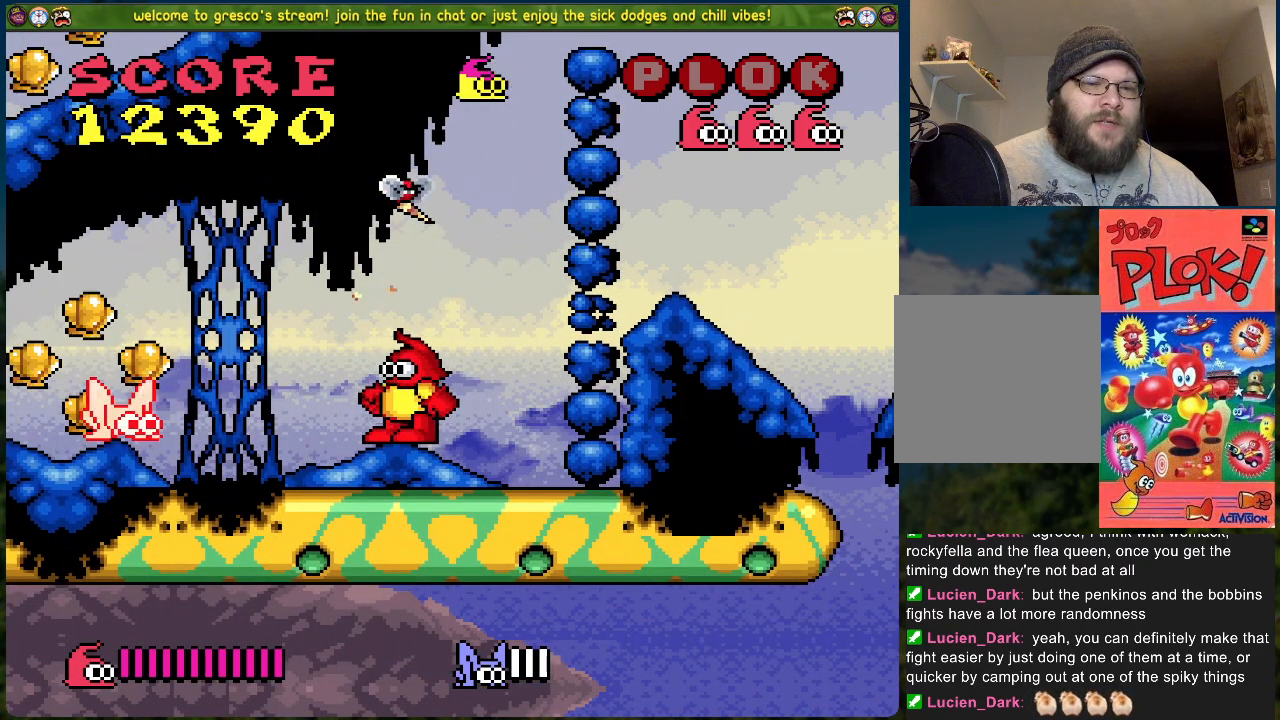
{"buttons": [], "left_stick": "center", "events": [[67, "X", "down"], [151, "X", "up"]]}
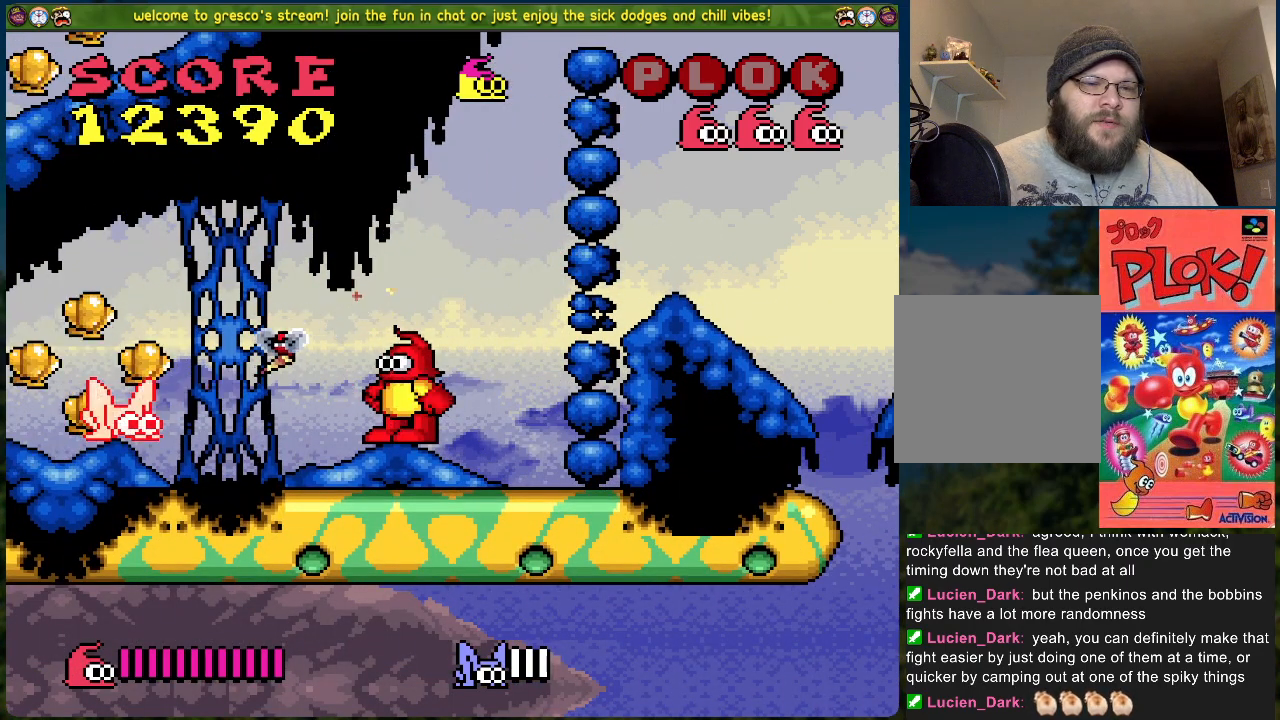
{"buttons": ["X"], "left_stick": "center", "events": [[17, "X", "down"], [150, "X", "up"], [485, "X", "down"]]}
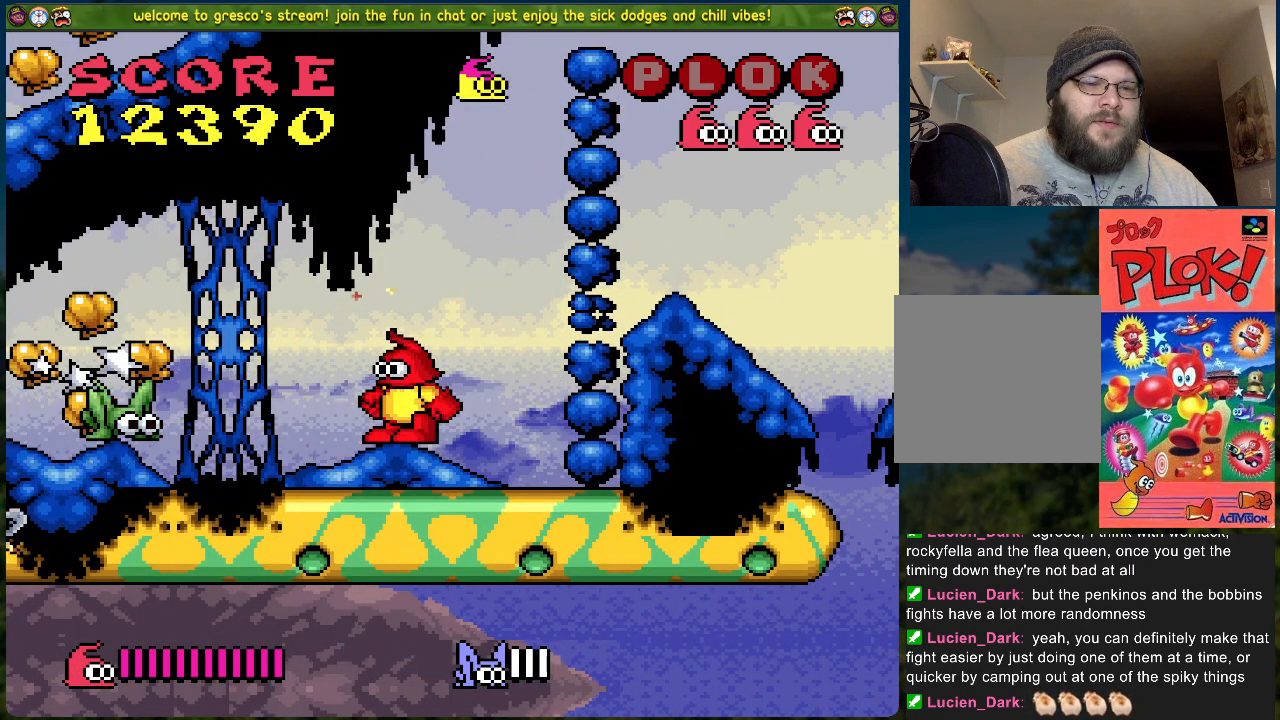
{"buttons": ["X"], "left_stick": "center", "events": [[134, "X", "up"], [452, "X", "down"]]}
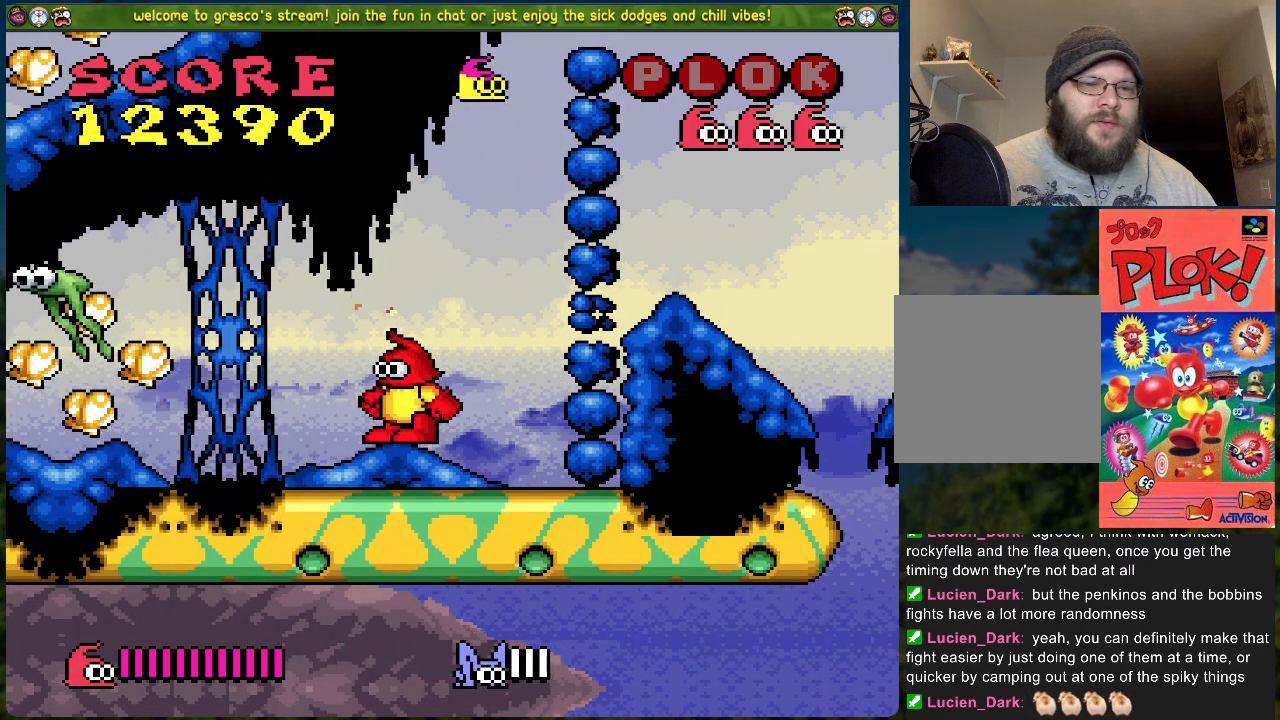
{"buttons": ["X"], "left_stick": "center", "events": [[150, "X", "up"], [485, "X", "down"]]}
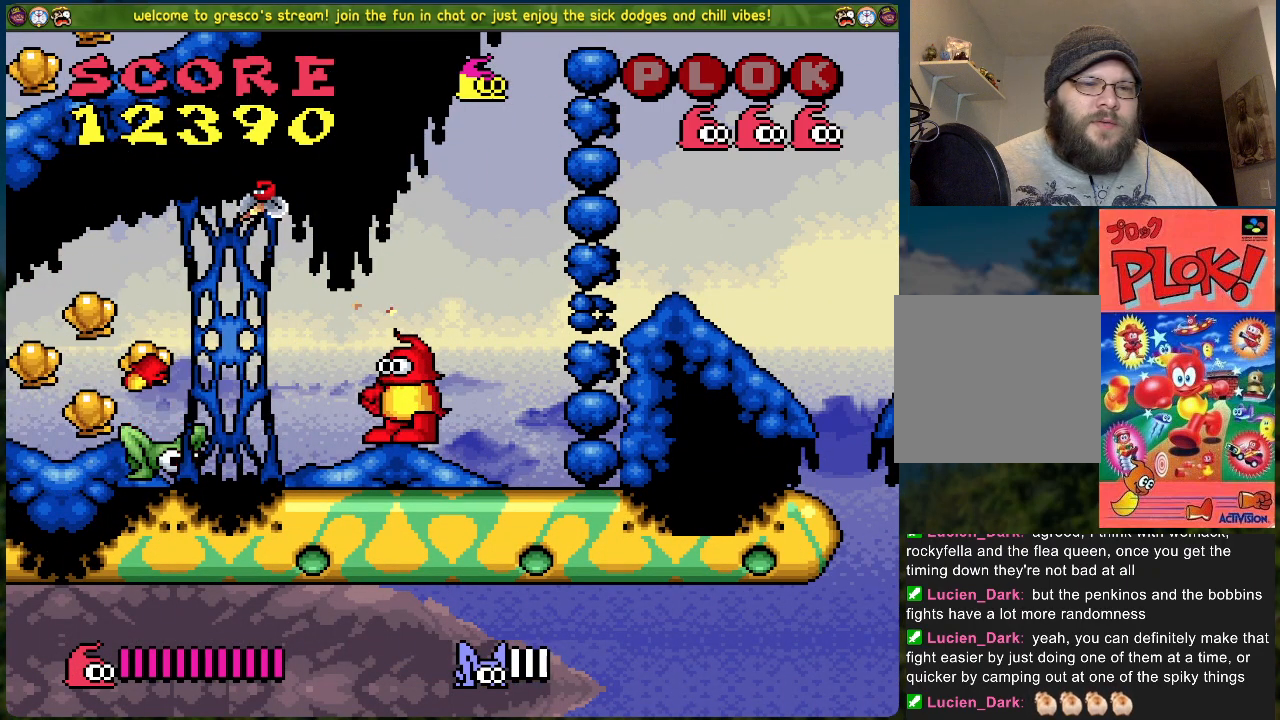
{"buttons": ["DPAD_LEFT"], "left_stick": "center", "events": [[184, "X", "up"], [351, "DPAD_LEFT", "down"]]}
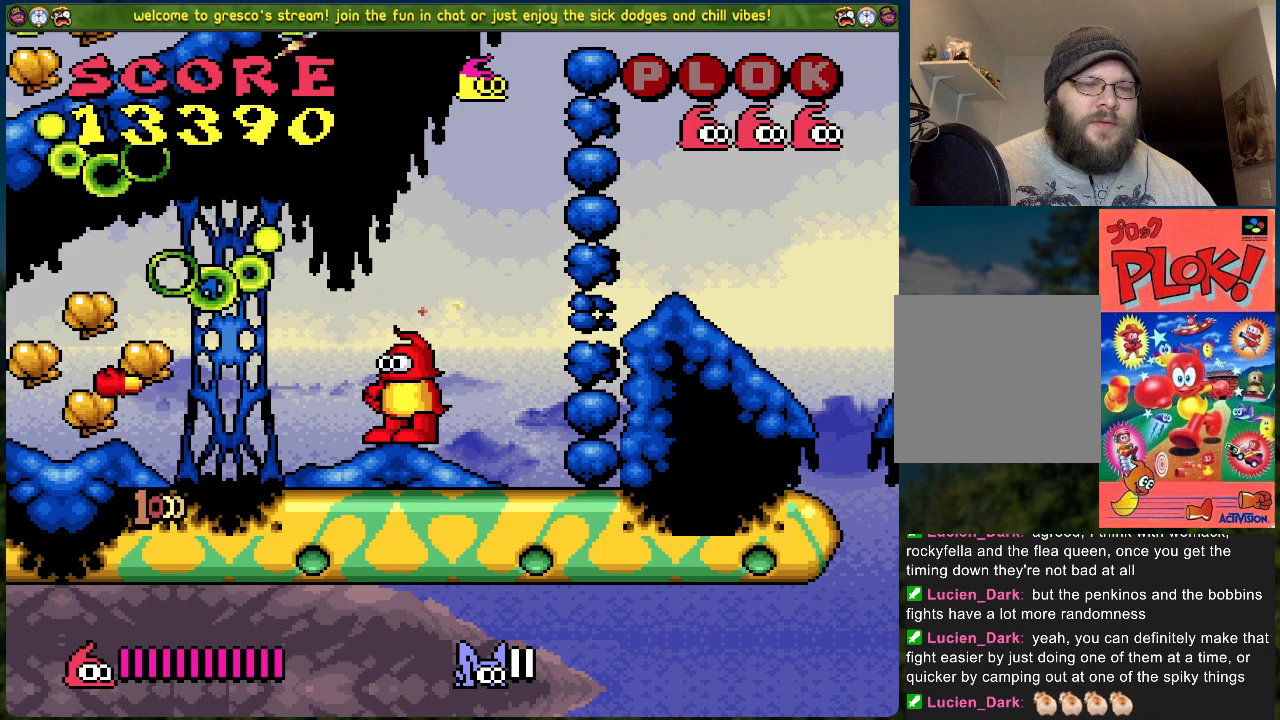
{"buttons": ["DPAD_LEFT"], "left_stick": "center", "events": [[401, "A", "down"], [485, "A", "up"]]}
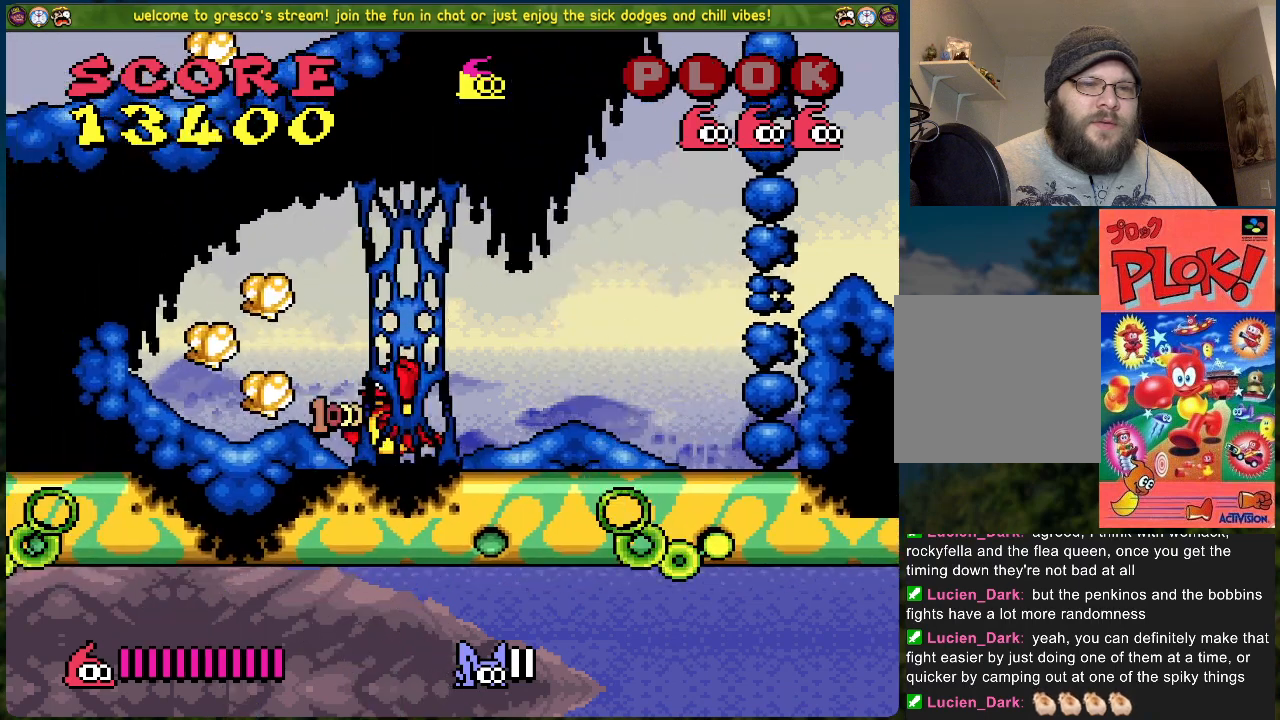
{"buttons": [], "left_stick": "center", "events": [[351, "DPAD_LEFT", "up"]]}
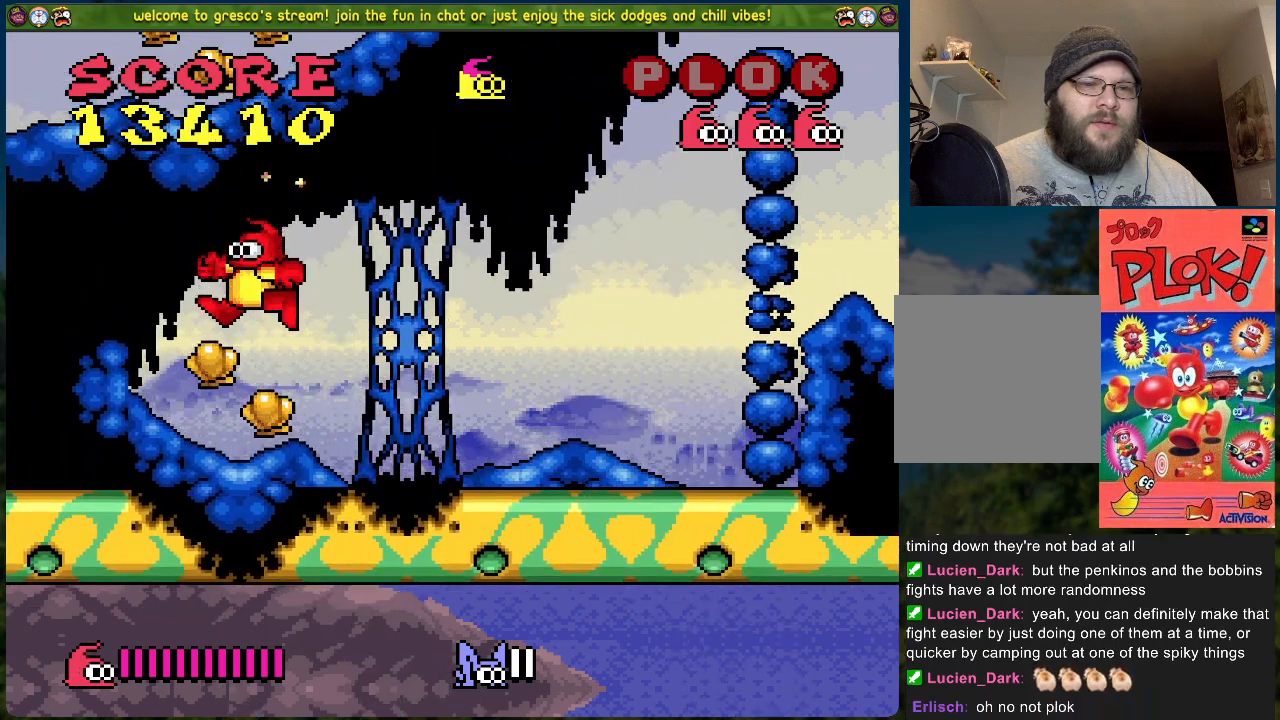
{"buttons": ["DPAD_RIGHT"], "left_stick": "center", "events": [[184, "DPAD_RIGHT", "down"]]}
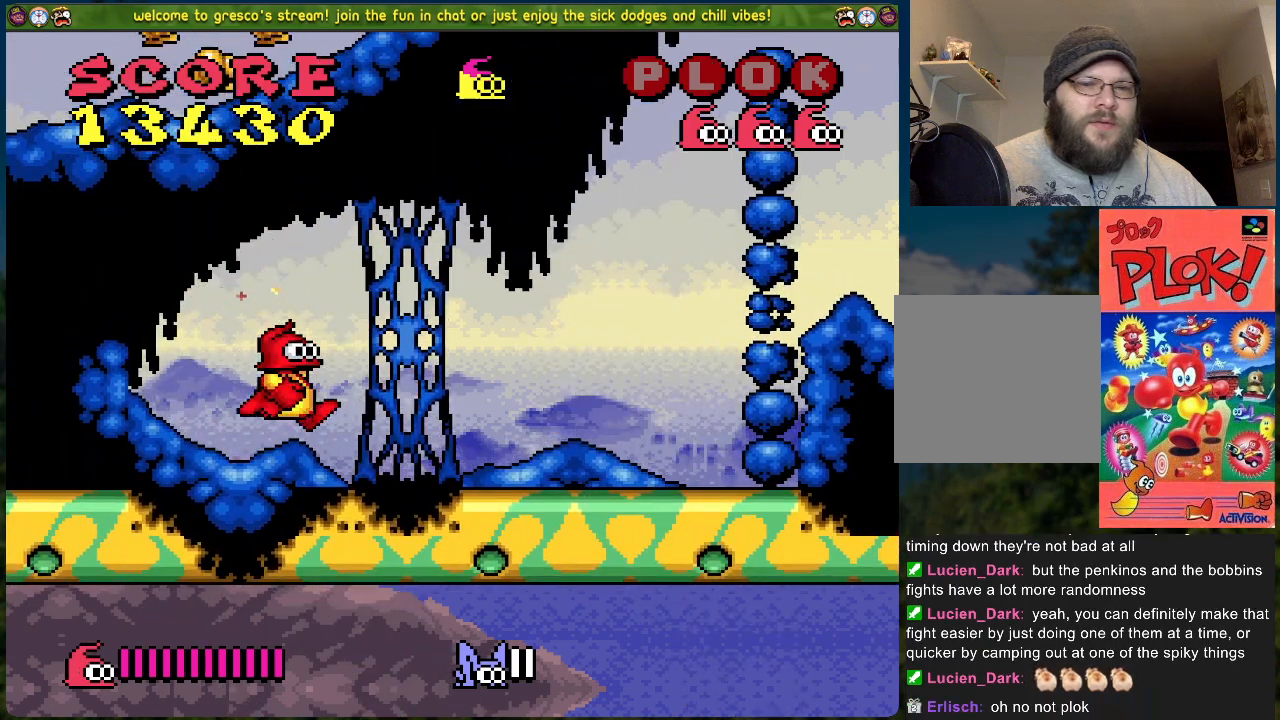
{"buttons": ["DPAD_RIGHT"], "left_stick": "center", "events": []}
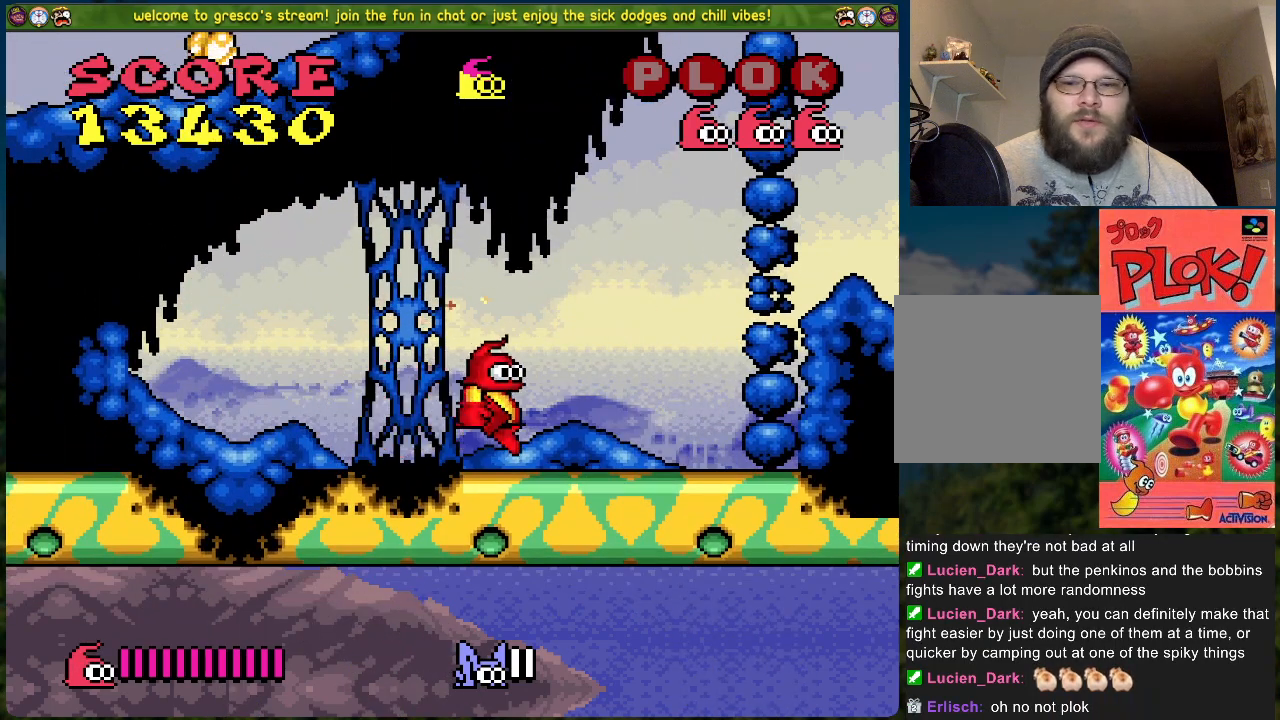
{"buttons": [], "left_stick": "center", "events": [[501, "DPAD_RIGHT", "up"]]}
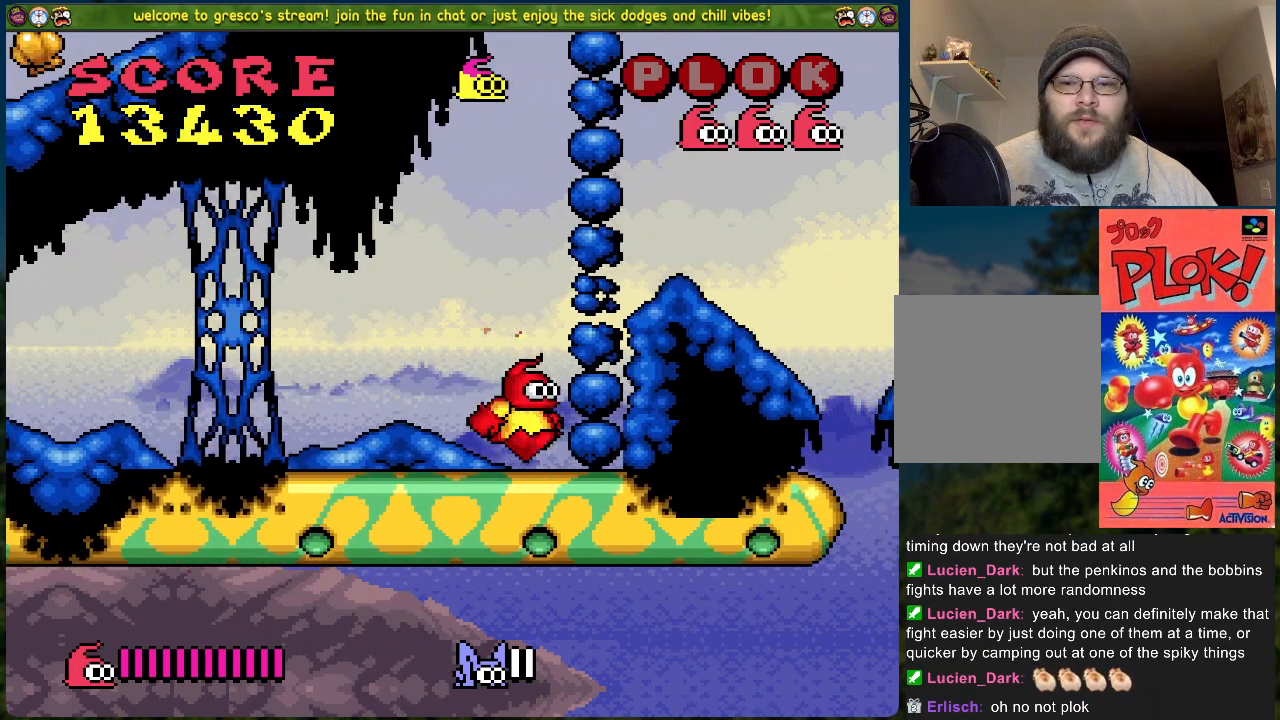
{"buttons": ["X"], "left_stick": "center", "events": [[34, "A", "down"], [101, "X", "down"], [168, "A", "up"], [251, "X", "up"], [452, "X", "down"]]}
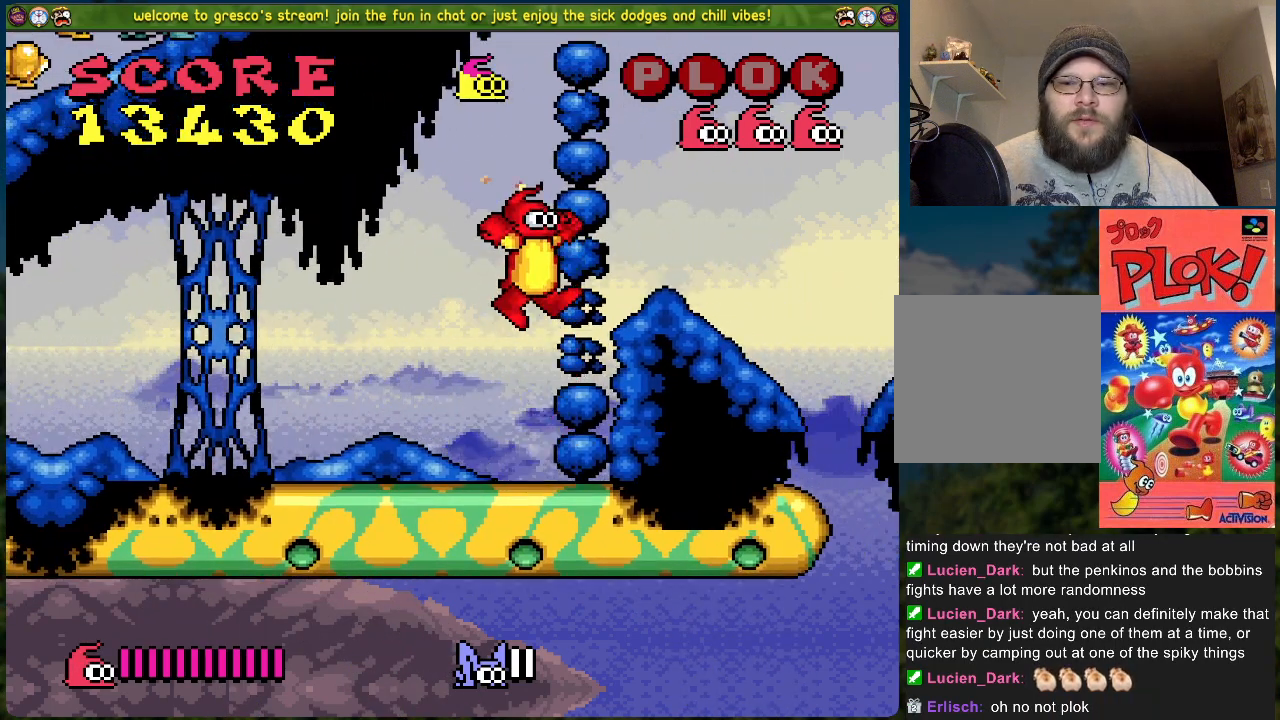
{"buttons": ["A", "X"], "left_stick": "center", "events": [[50, "DPAD_LEFT", "down"], [83, "X", "up"], [267, "DPAD_LEFT", "up"], [334, "DPAD_RIGHT", "down"], [401, "A", "down"], [451, "DPAD_RIGHT", "up"], [468, "X", "down"]]}
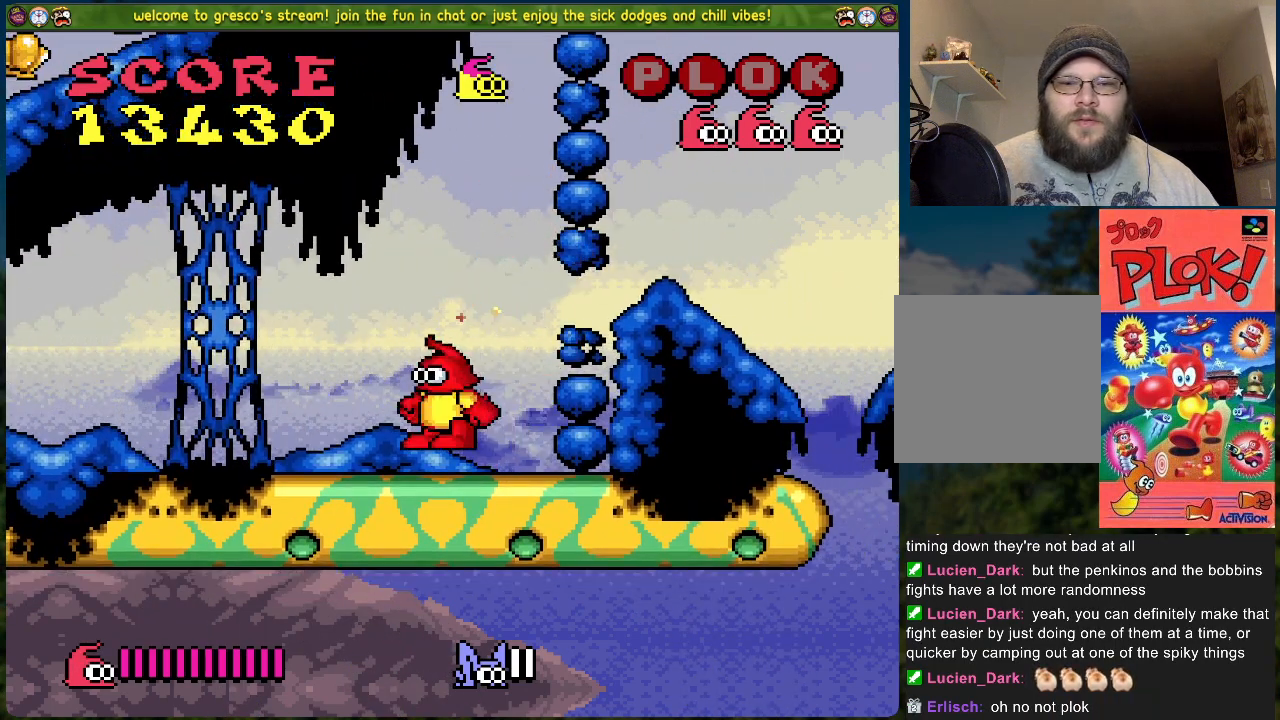
{"buttons": ["X"], "left_stick": "center", "events": [[17, "A", "up"], [84, "X", "up"], [418, "X", "down"]]}
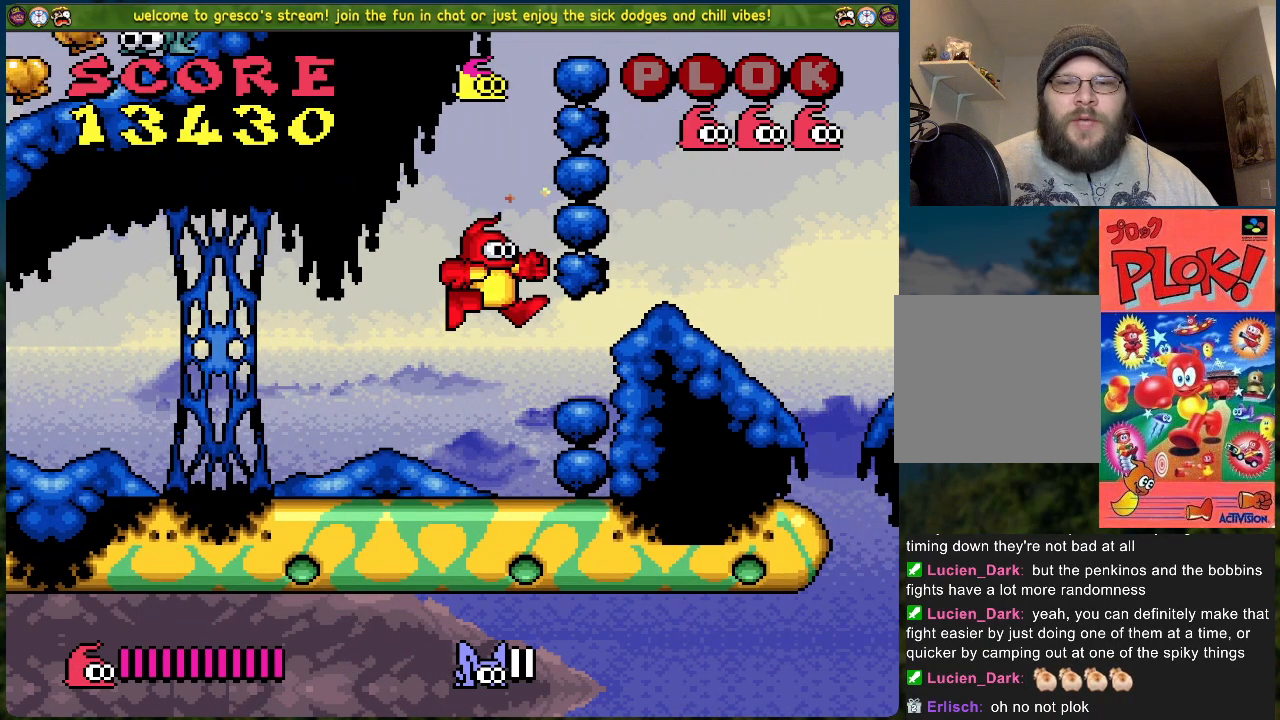
{"buttons": ["A"], "left_stick": "center", "events": [[150, "X", "up"], [334, "A", "down"]]}
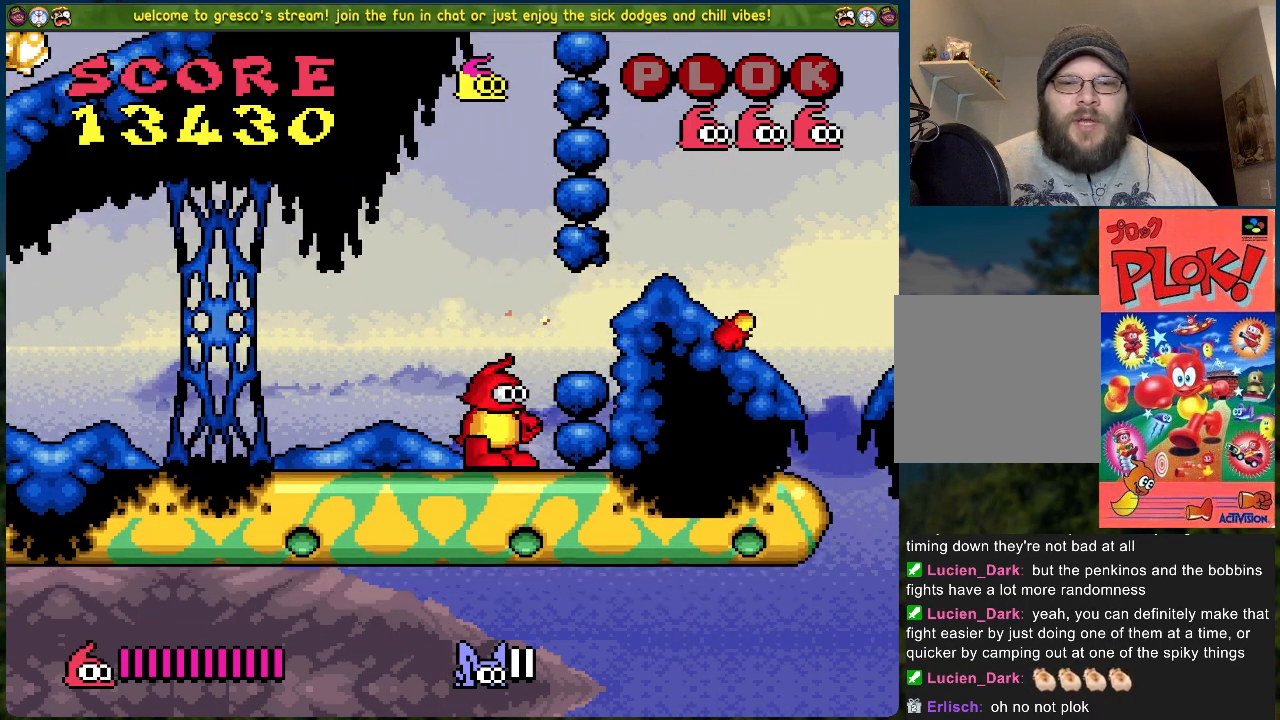
{"buttons": [], "left_stick": "center", "events": [[84, "X", "down"], [234, "A", "up"], [234, "X", "up"]]}
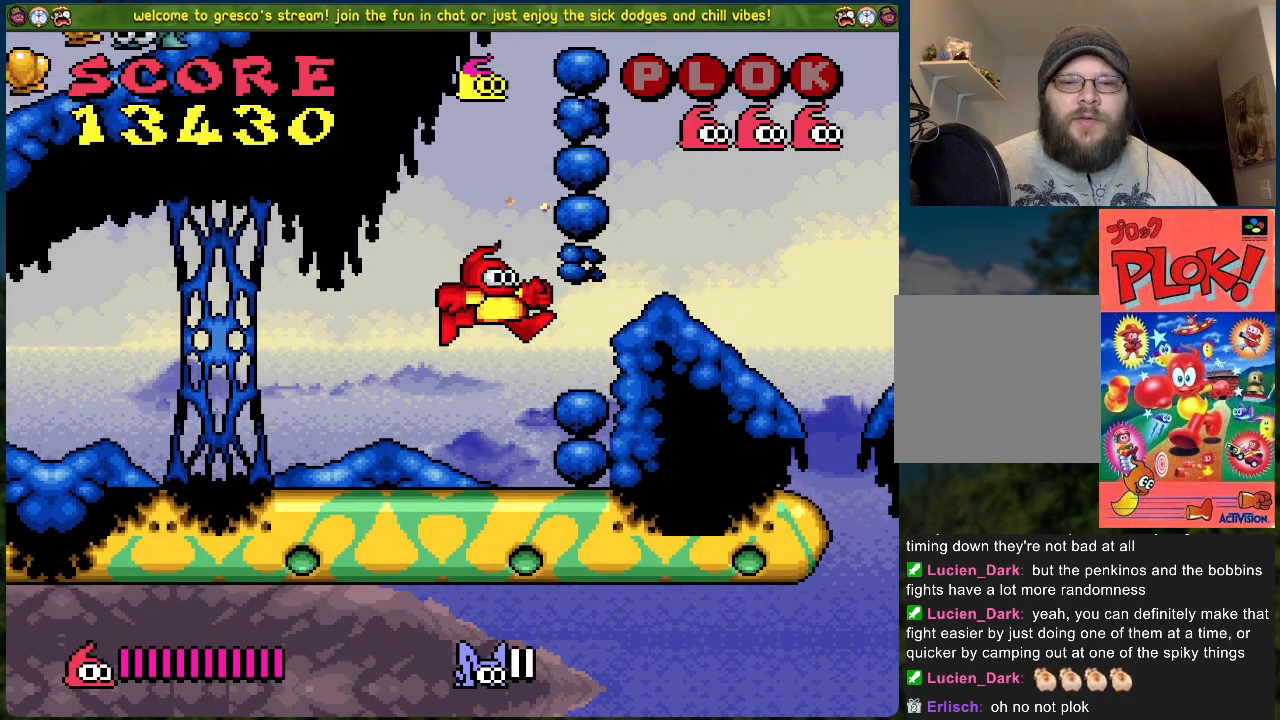
{"buttons": [], "left_stick": "center", "events": [[83, "A", "down"], [250, "X", "down"], [484, "A", "up"], [501, "X", "up"]]}
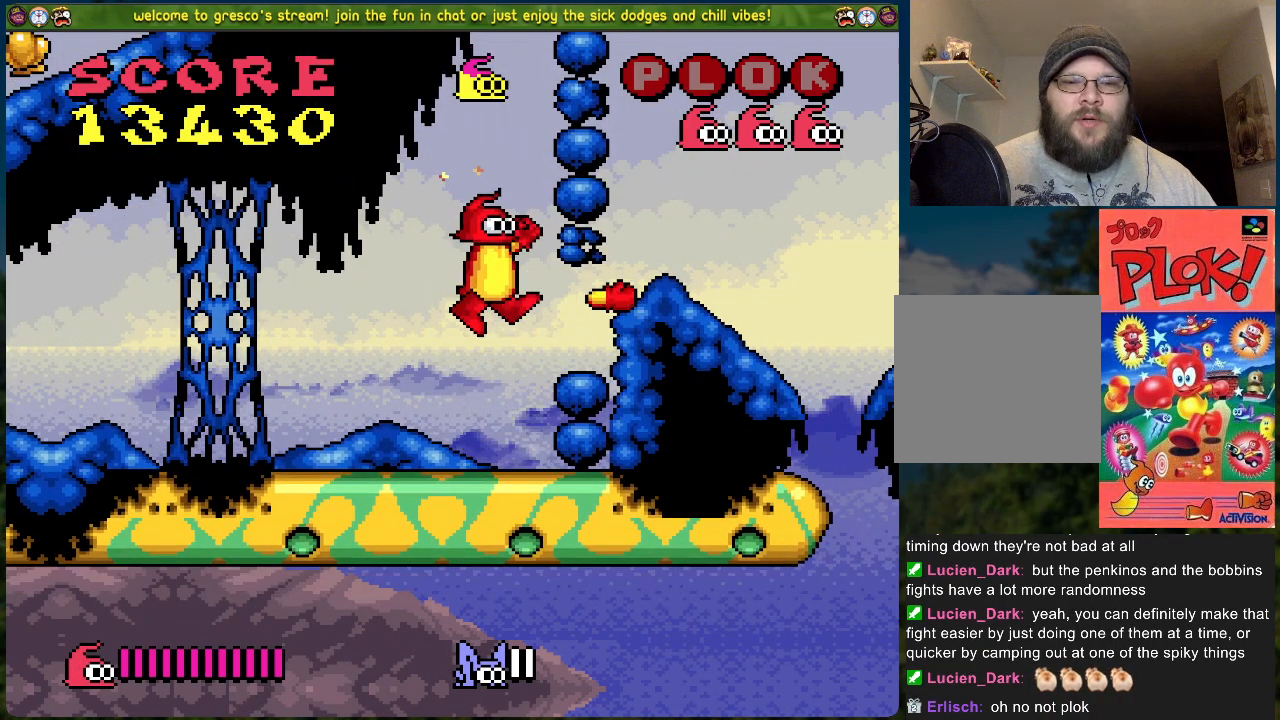
{"buttons": ["A"], "left_stick": "center", "events": [[50, "X", "down"], [217, "X", "up"], [452, "A", "down"]]}
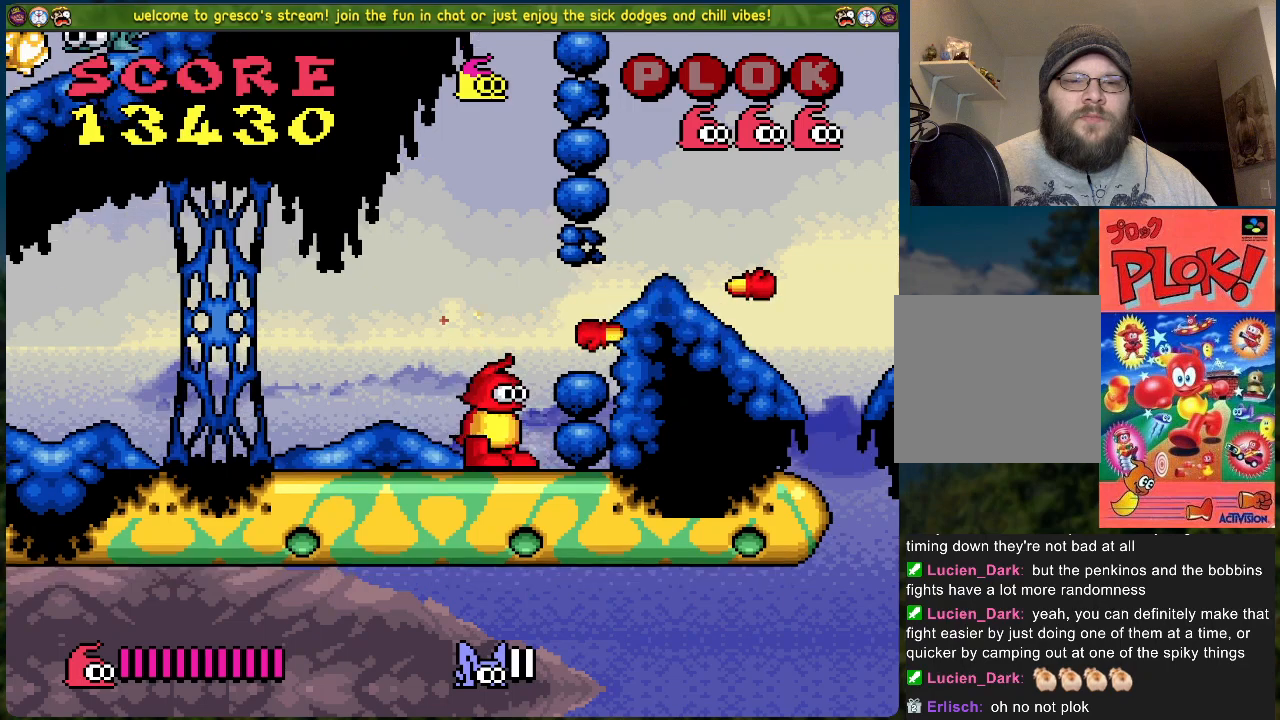
{"buttons": ["X"], "left_stick": "center", "events": [[250, "X", "down"], [334, "A", "up"], [367, "X", "up"], [451, "X", "down"]]}
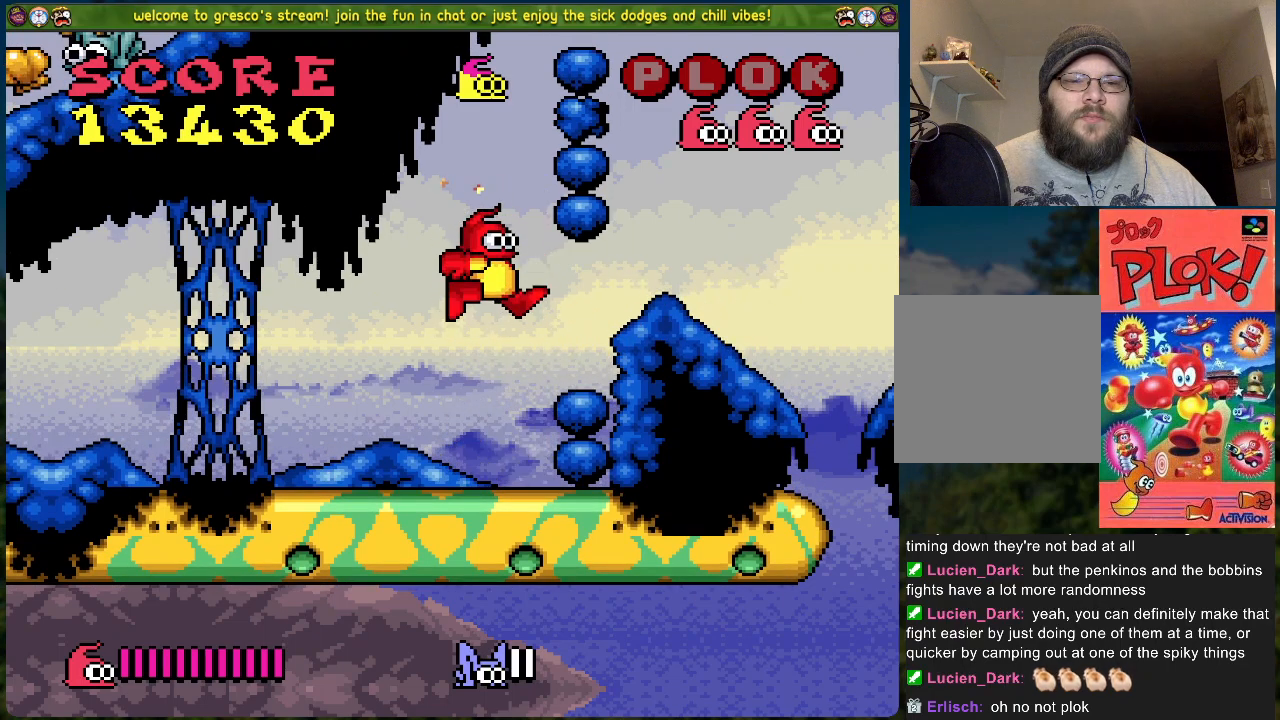
{"buttons": ["A"], "left_stick": "center", "events": [[84, "X", "up"], [301, "A", "down"]]}
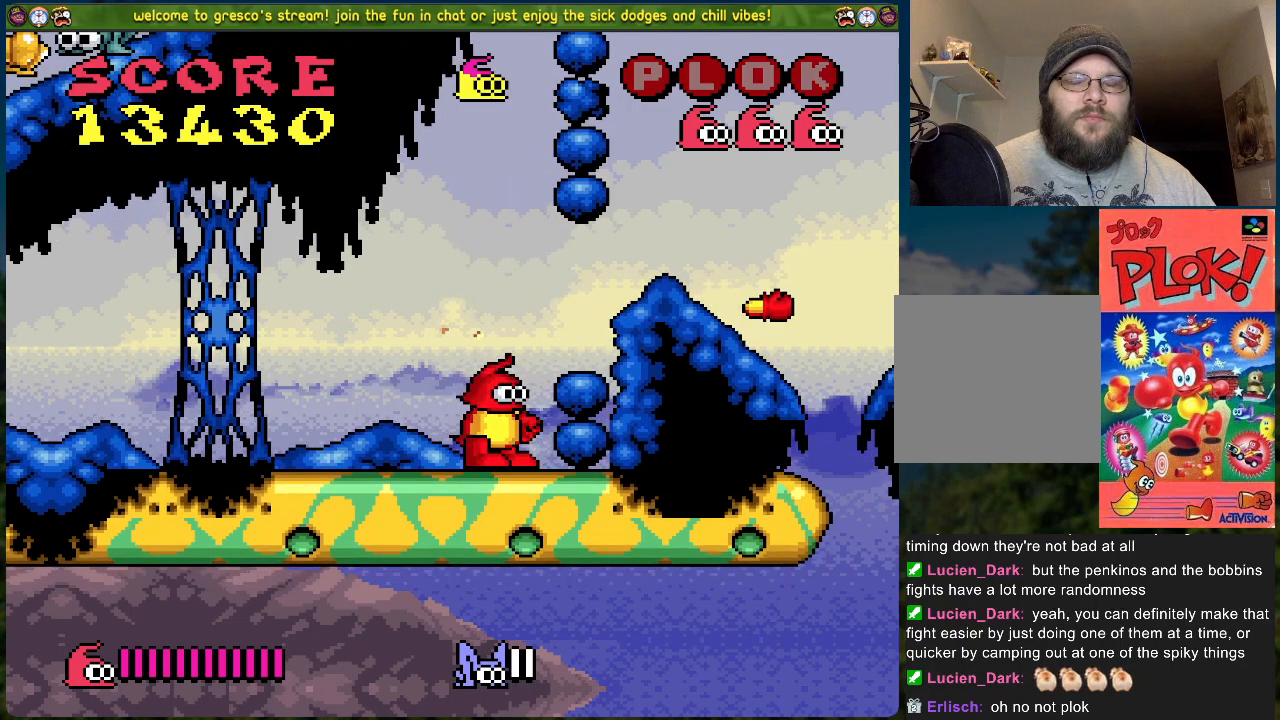
{"buttons": ["DPAD_RIGHT"], "left_stick": "center", "events": [[100, "DPAD_RIGHT", "down"], [217, "A", "up"]]}
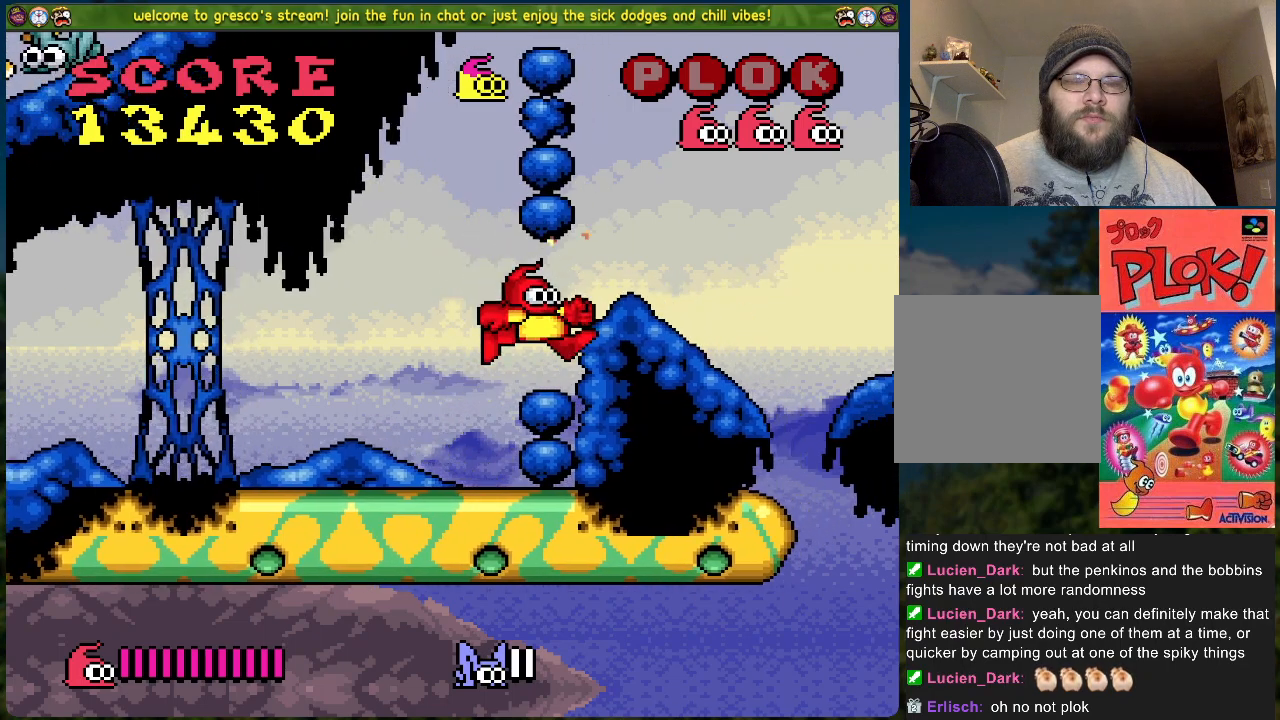
{"buttons": [], "left_stick": "center", "events": [[67, "A", "down"], [167, "A", "up"], [418, "DPAD_RIGHT", "up"]]}
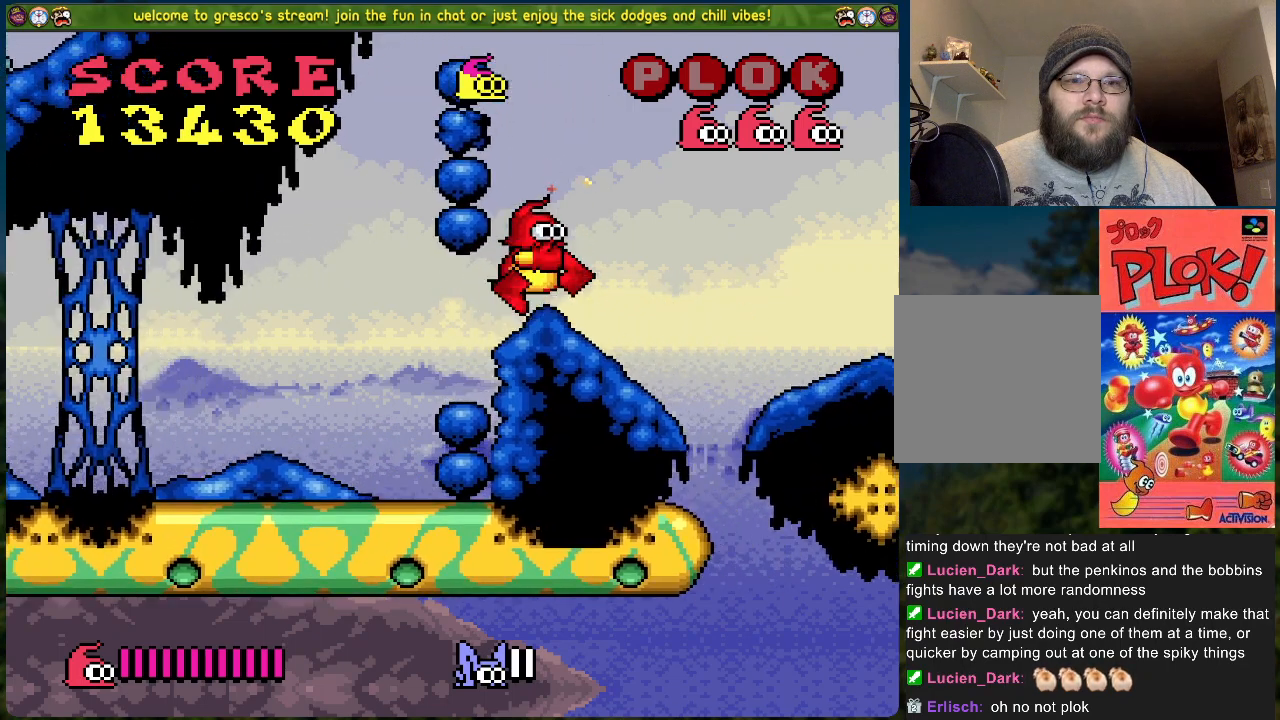
{"buttons": ["A", "DPAD_LEFT"], "left_stick": "center", "events": [[117, "A", "down"], [217, "DPAD_LEFT", "down"]]}
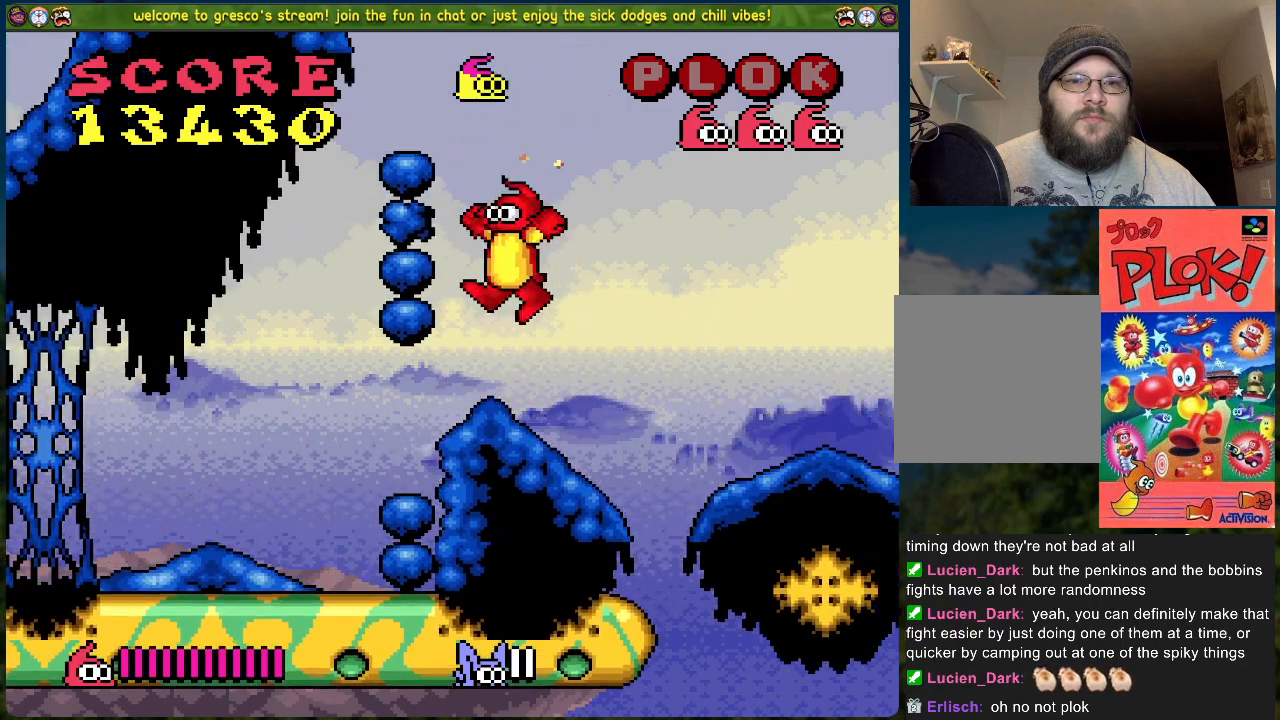
{"buttons": ["B"], "left_stick": "center", "events": [[117, "A", "up"], [117, "DPAD_LEFT", "up"], [335, "DPAD_RIGHT", "down"], [401, "B", "down"], [435, "DPAD_RIGHT", "up"]]}
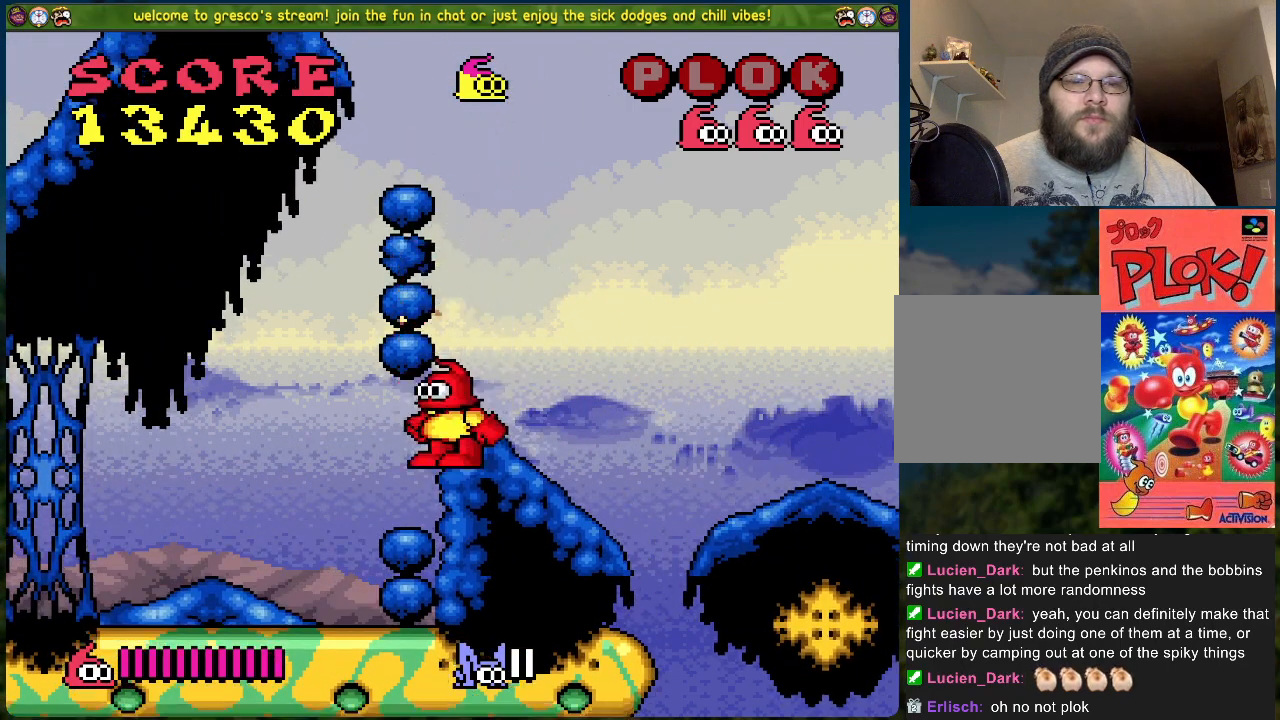
{"buttons": [], "left_stick": "center", "events": [[351, "DPAD_LEFT", "down"], [451, "B", "up"], [485, "DPAD_LEFT", "up"]]}
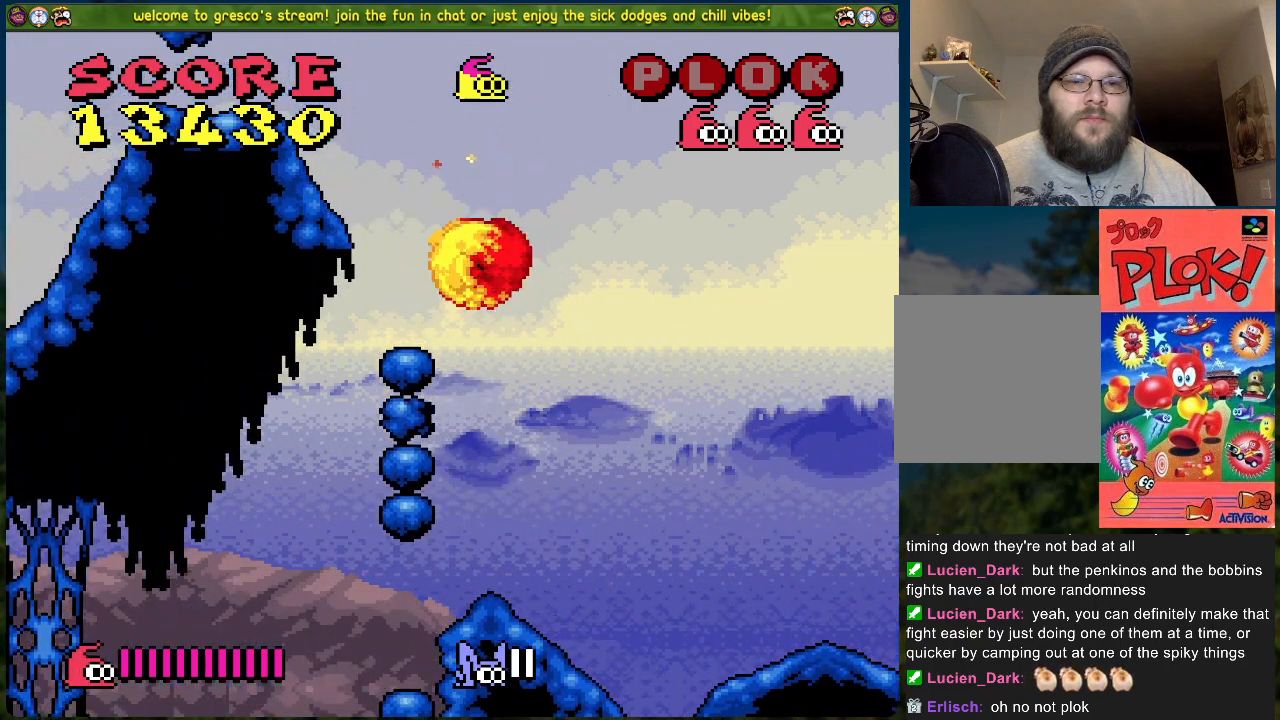
{"buttons": [], "left_stick": "center", "events": [[301, "DPAD_LEFT", "down"], [385, "DPAD_LEFT", "up"]]}